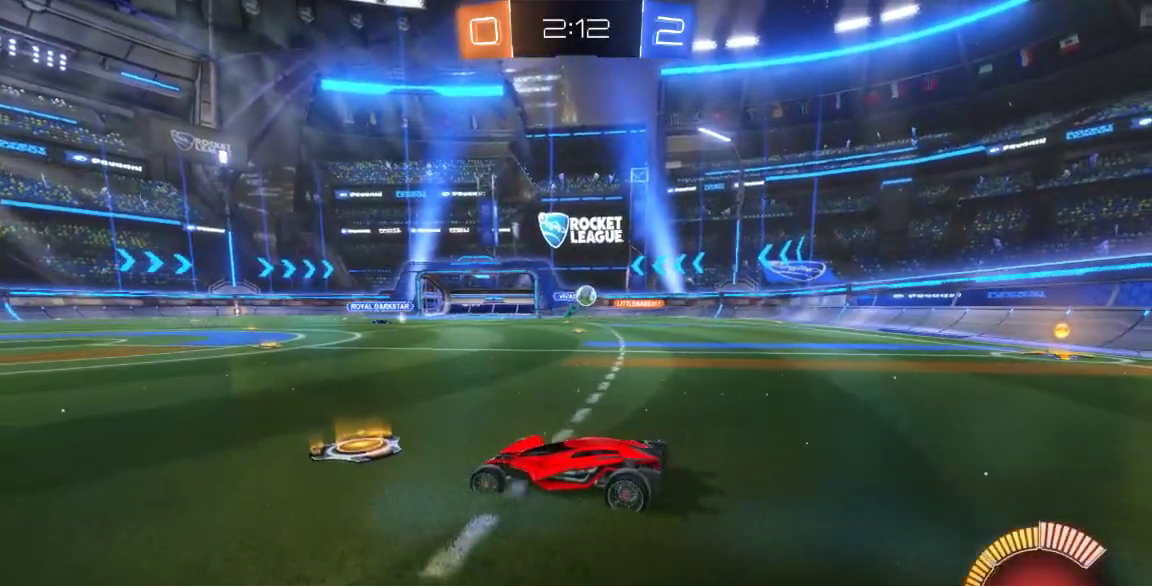
Gameplay with a controller (Xbox layout); each line is a JSON object with the inputs held at the frame after it. "button_events" lists button changes between this image and that frame as [ms after this image, input, new state], when the widget could be followed in between (sticks are given only as held states). Not read: L1 L2 L3 R1 R2 R3.
{"buttons": [], "left_stick": "down-left", "right_stick": "center", "button_events": []}
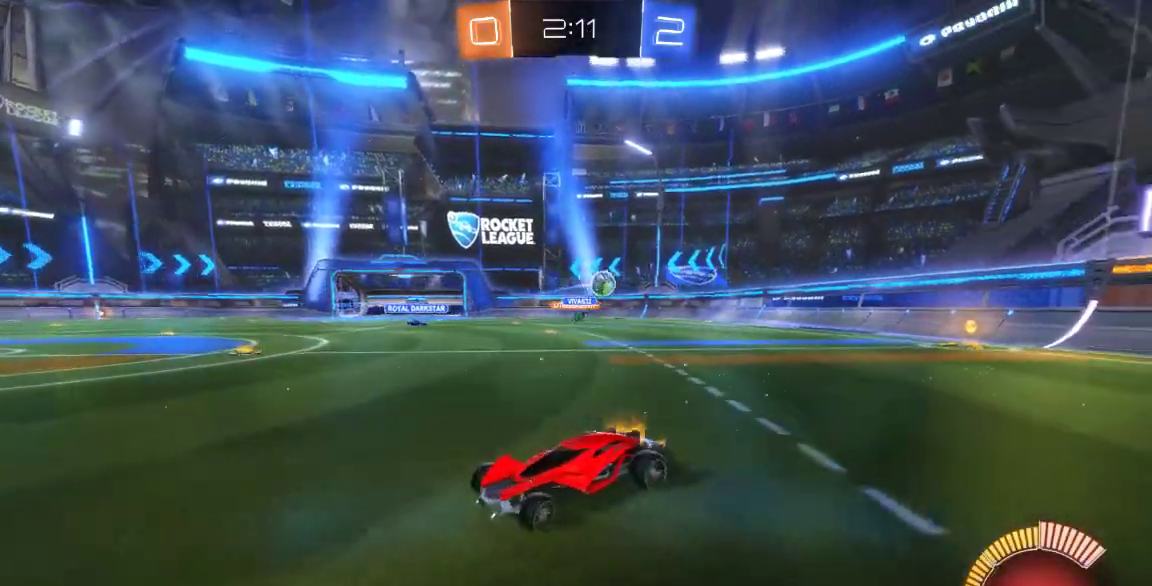
{"buttons": [], "left_stick": "down-left", "right_stick": "center", "button_events": []}
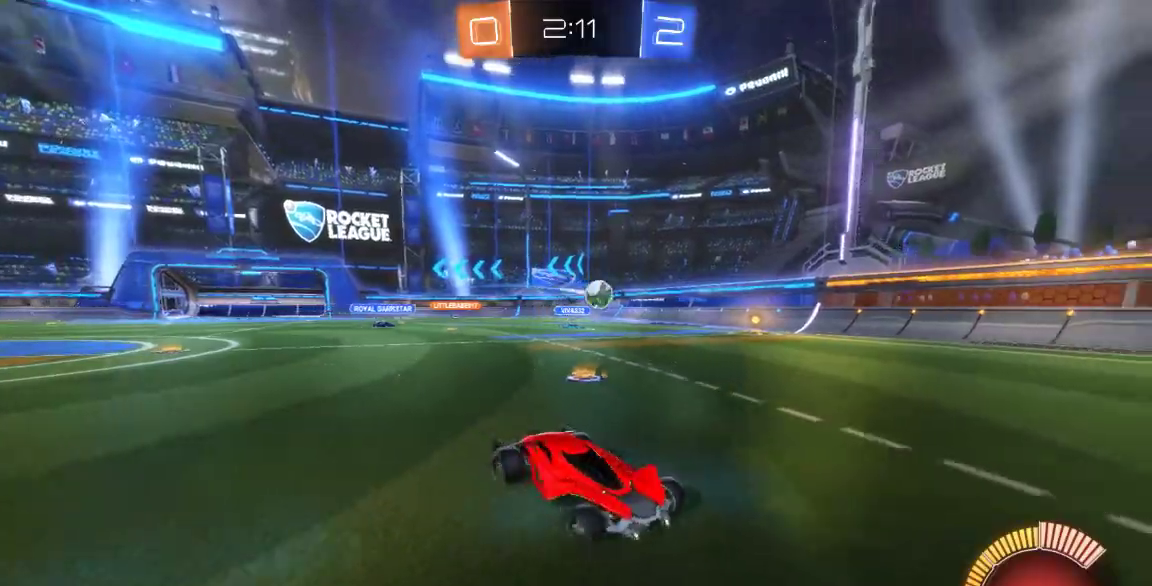
{"buttons": [], "left_stick": "center", "right_stick": "center", "button_events": []}
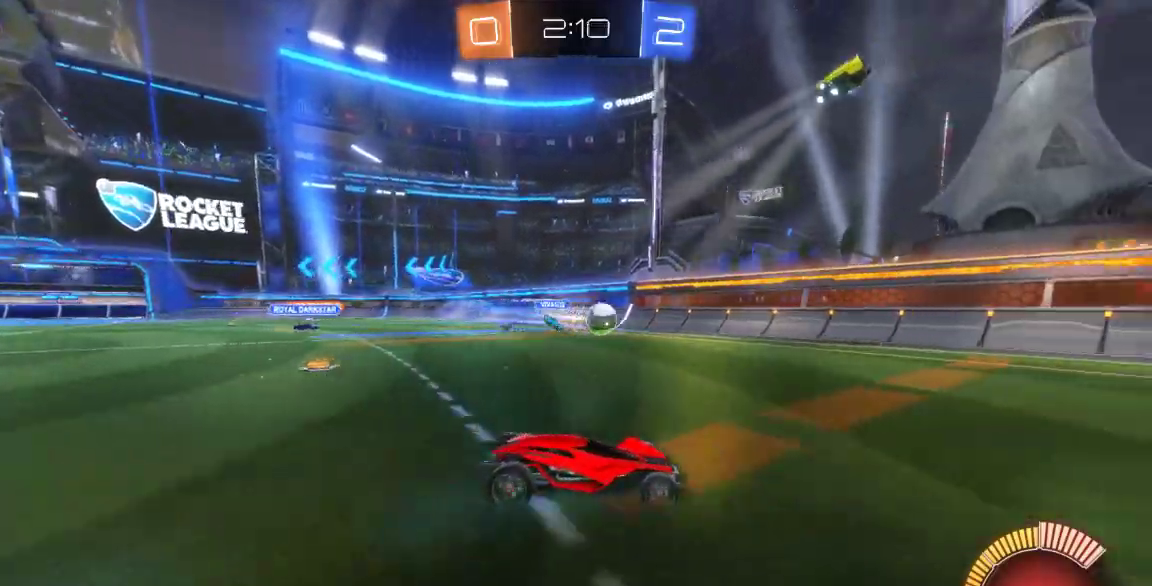
{"buttons": [], "left_stick": "center", "right_stick": "center", "button_events": []}